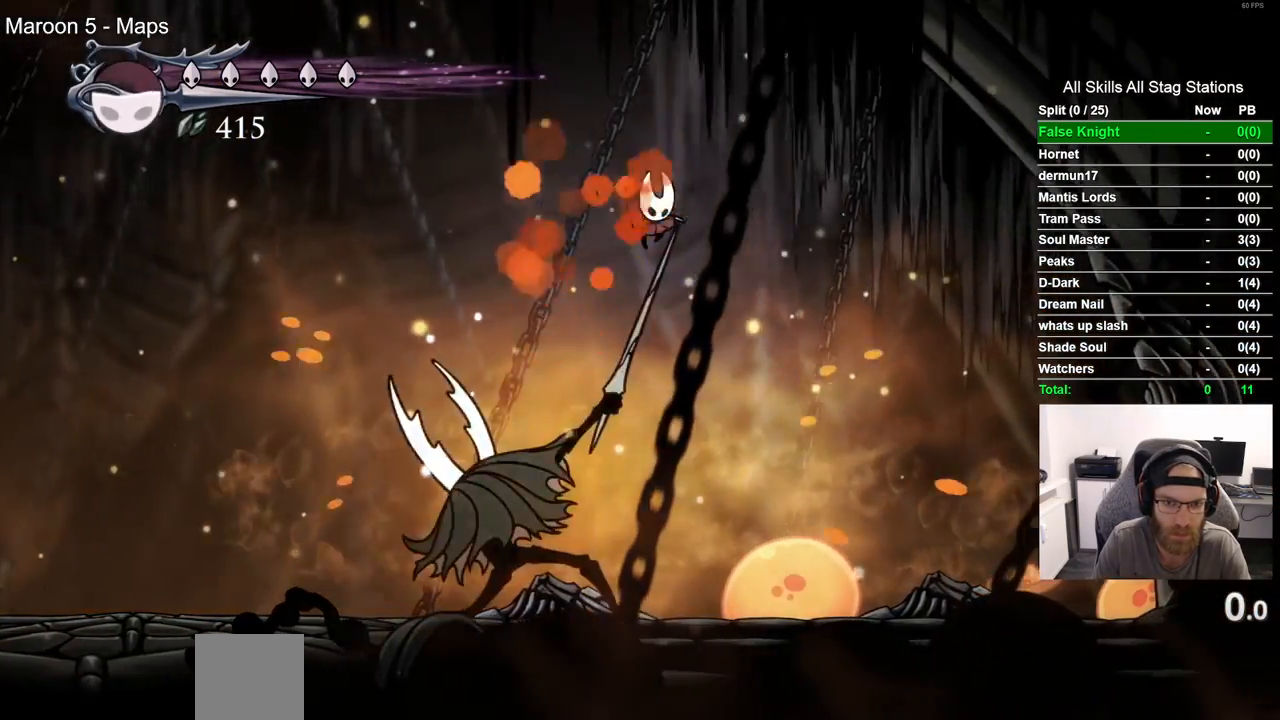
Gameplay with a controller (PlayStation layout); each line is a JSON object with the inputs held at the frame after it (dt_ms = milliseconds from this image to that frame). "events" lists button and stick changes between this image and that frame as [ms after this image, input, new state], when the widget could be followed in between.
{"dt_ms": 1000, "buttons": ["DPAD_RIGHT"], "left_stick": "center", "right_stick": "center"}
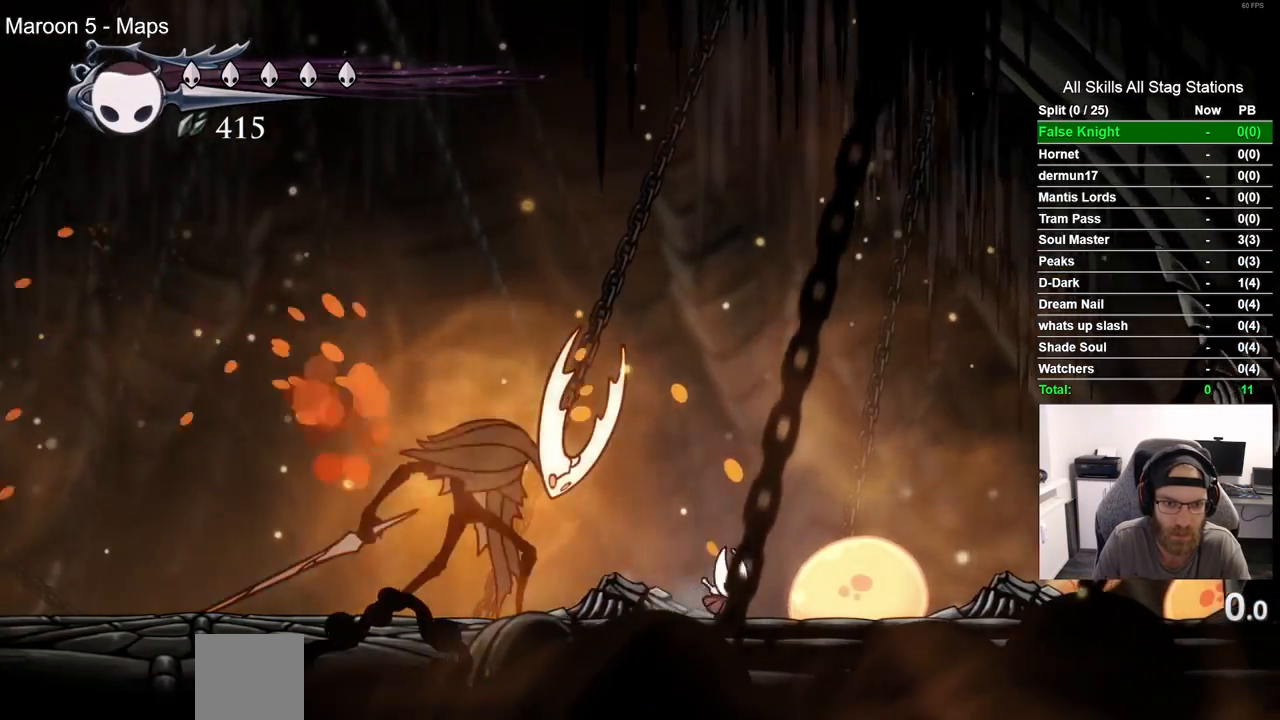
{"dt_ms": 500, "buttons": [], "left_stick": "center", "right_stick": "center", "events": [[50, "DPAD_LEFT", "down"], [100, "DPAD_LEFT", "up"], [250, "DPAD_RIGHT", "up"]]}
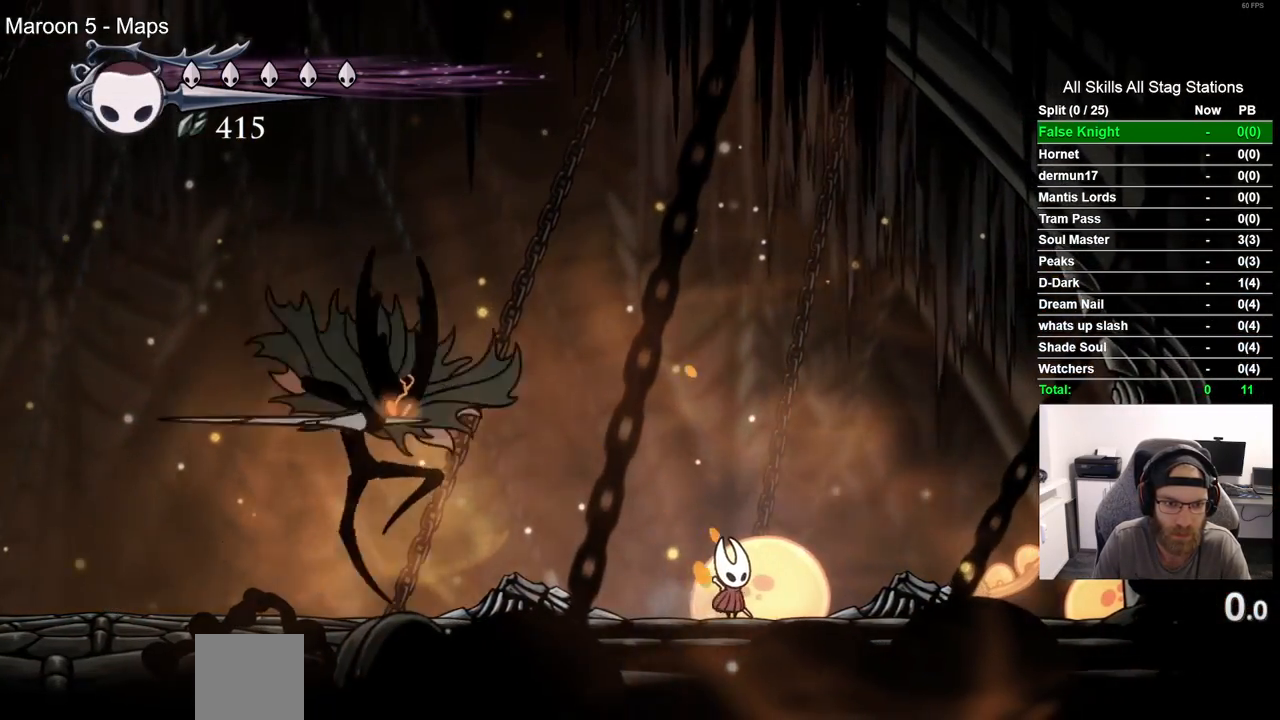
{"dt_ms": 500, "buttons": ["DPAD_LEFT"], "left_stick": "center", "right_stick": "center", "events": [[300, "DPAD_LEFT", "down"]]}
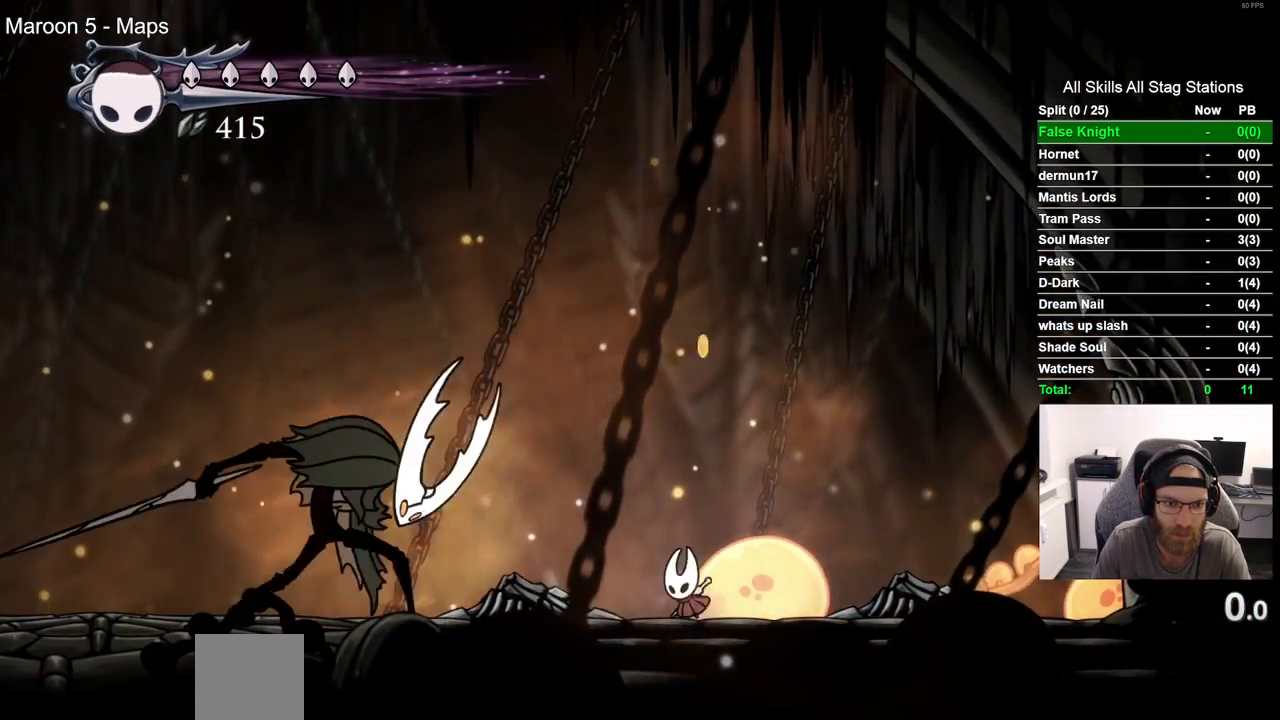
{"dt_ms": 500, "buttons": ["CROSS", "DPAD_DOWN", "DPAD_LEFT"], "left_stick": "center", "right_stick": "center", "events": [[67, "DPAD_LEFT", "up"], [167, "CROSS", "down"], [200, "DPAD_LEFT", "down"], [233, "DPAD_DOWN", "down"], [300, "DPAD_LEFT", "up"], [300, "DPAD_RIGHT", "down"], [367, "DPAD_RIGHT", "up"], [483, "DPAD_LEFT", "down"]]}
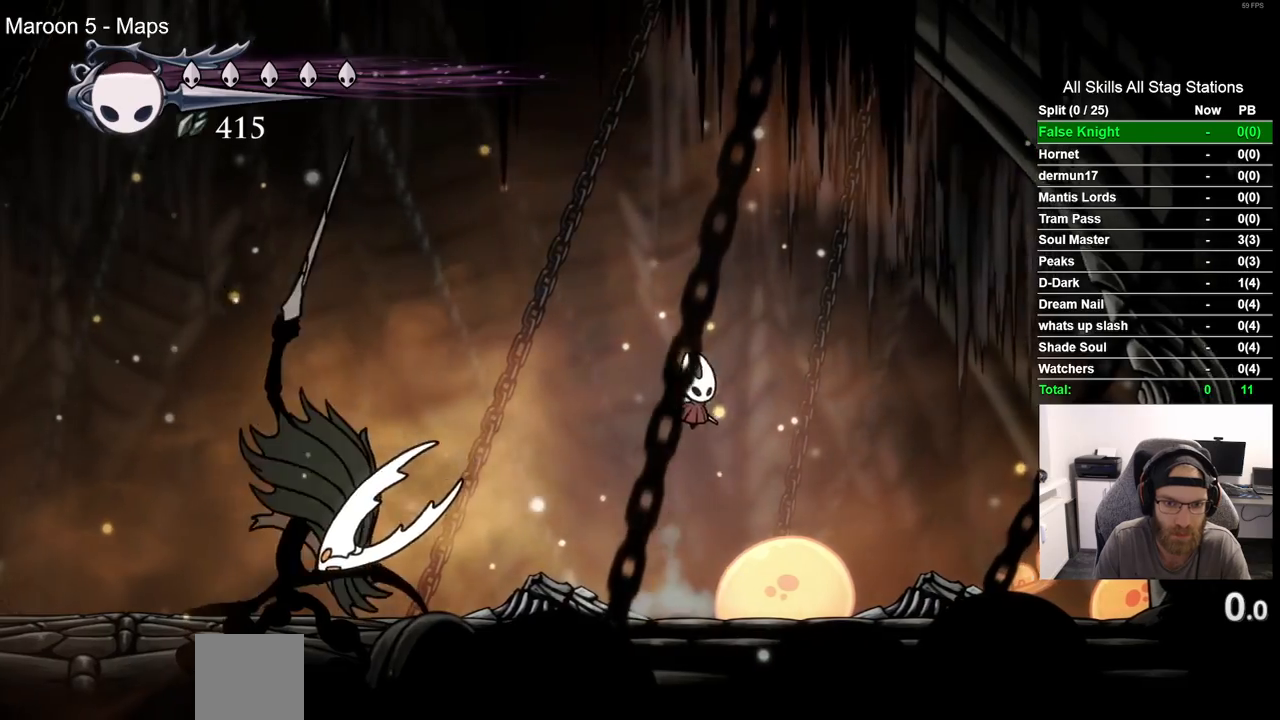
{"dt_ms": 500, "buttons": ["DPAD_LEFT"], "left_stick": "center", "right_stick": "center", "events": [[100, "SQUARE", "down"], [300, "DPAD_DOWN", "up"], [300, "SQUARE", "up"], [400, "CROSS", "up"]]}
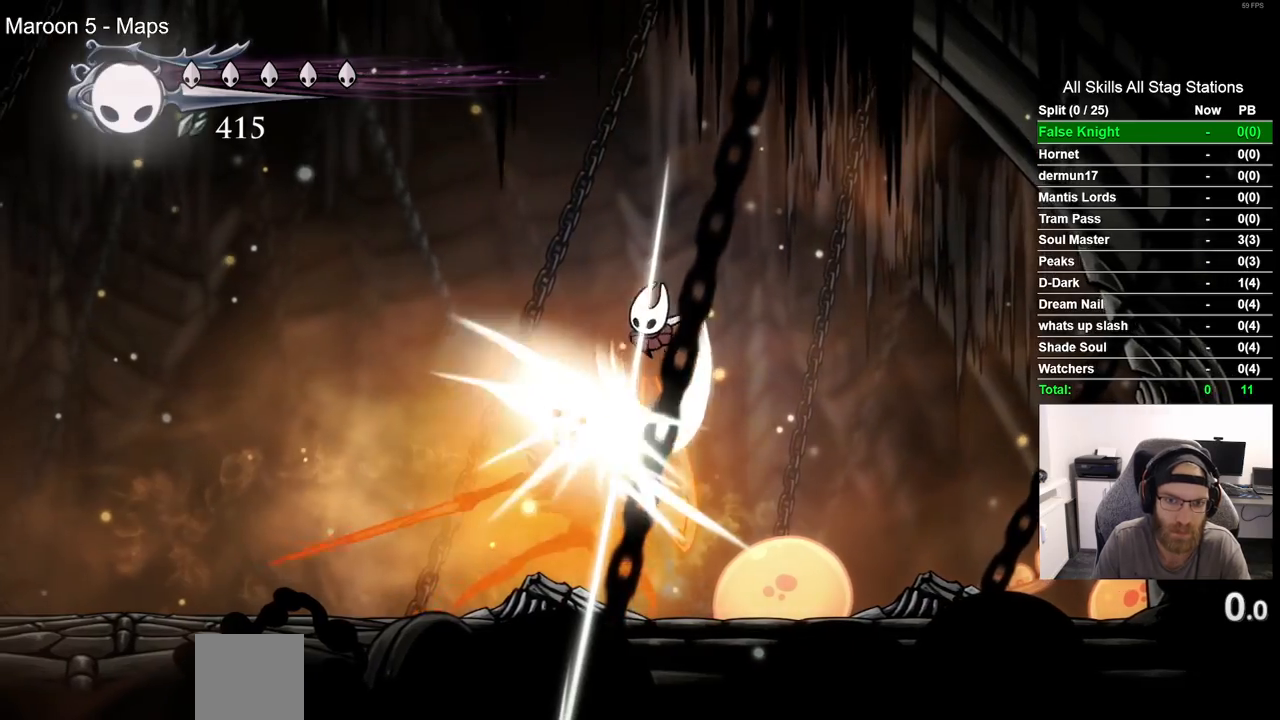
{"dt_ms": 500, "buttons": ["DPAD_RIGHT"], "left_stick": "center", "right_stick": "center", "events": [[433, "DPAD_LEFT", "up"], [483, "DPAD_RIGHT", "down"]]}
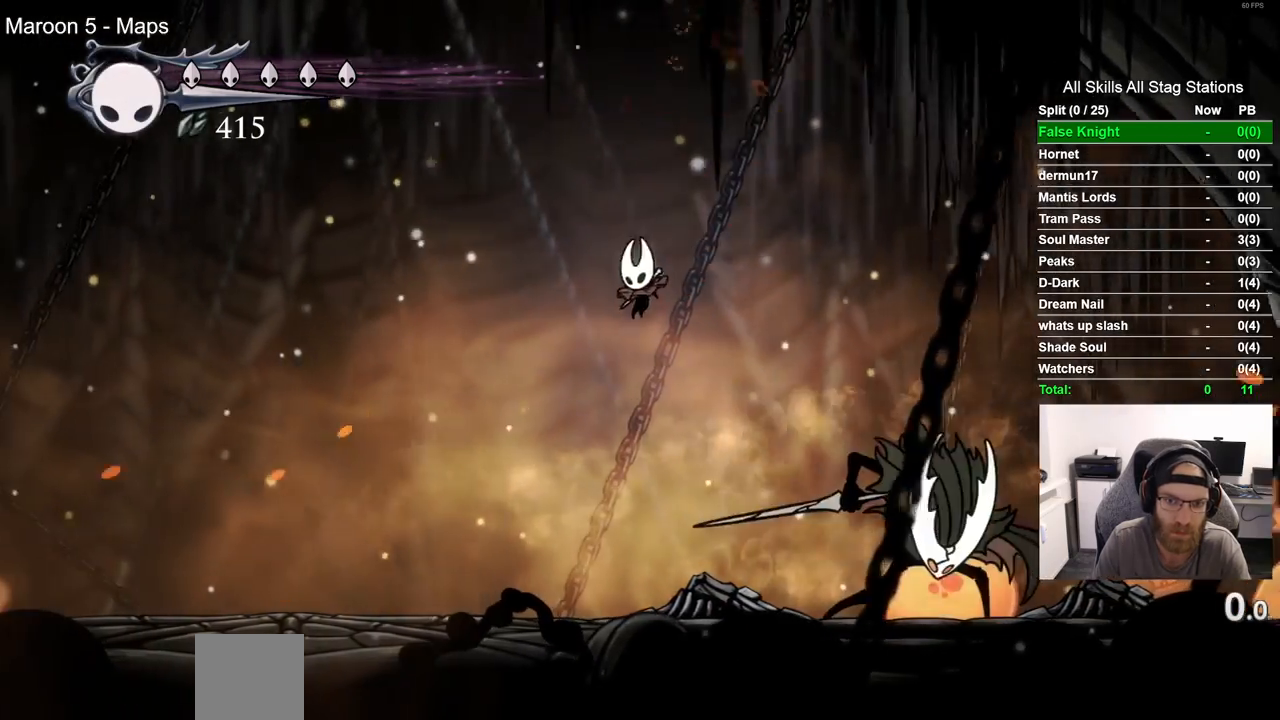
{"dt_ms": 500, "buttons": ["SQUARE", "DPAD_RIGHT"], "left_stick": "center", "right_stick": "center", "events": [[50, "SQUARE", "down"], [117, "DPAD_RIGHT", "up"], [233, "SQUARE", "up"], [283, "DPAD_RIGHT", "down"], [317, "DPAD_LEFT", "down"], [367, "DPAD_LEFT", "up"], [483, "SQUARE", "down"]]}
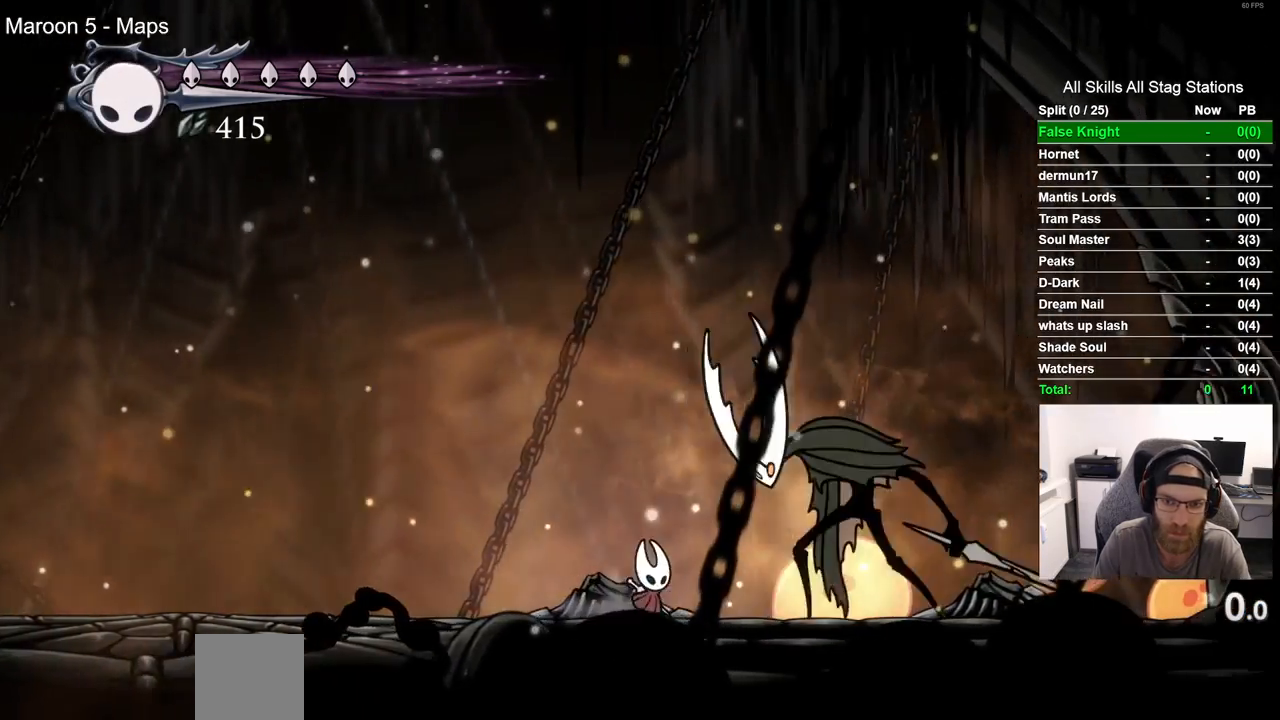
{"dt_ms": 500, "buttons": [], "left_stick": "center", "right_stick": "center", "events": [[67, "DPAD_RIGHT", "up"], [133, "DPAD_LEFT", "down"], [150, "SQUARE", "up"], [500, "DPAD_LEFT", "up"]]}
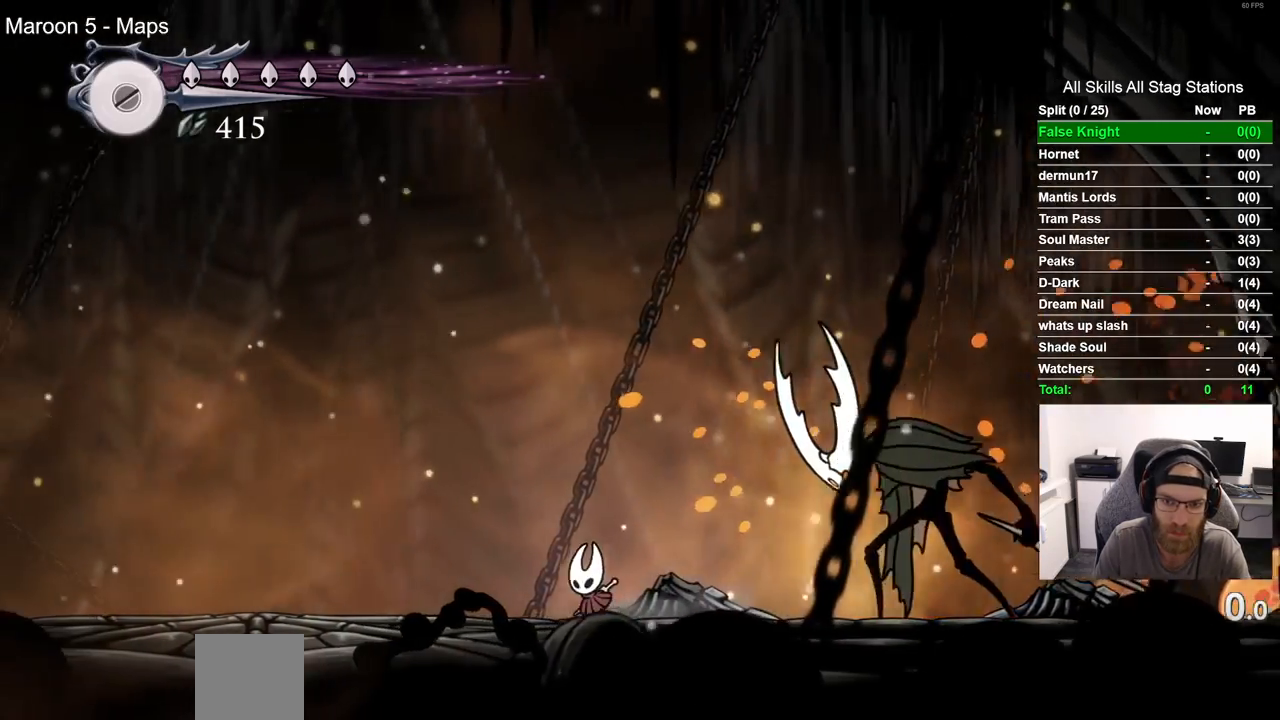
{"dt_ms": 500, "buttons": ["DPAD_LEFT"], "left_stick": "center", "right_stick": "center", "events": [[17, "DPAD_LEFT", "down"], [150, "DPAD_LEFT", "up"], [433, "DPAD_LEFT", "down"]]}
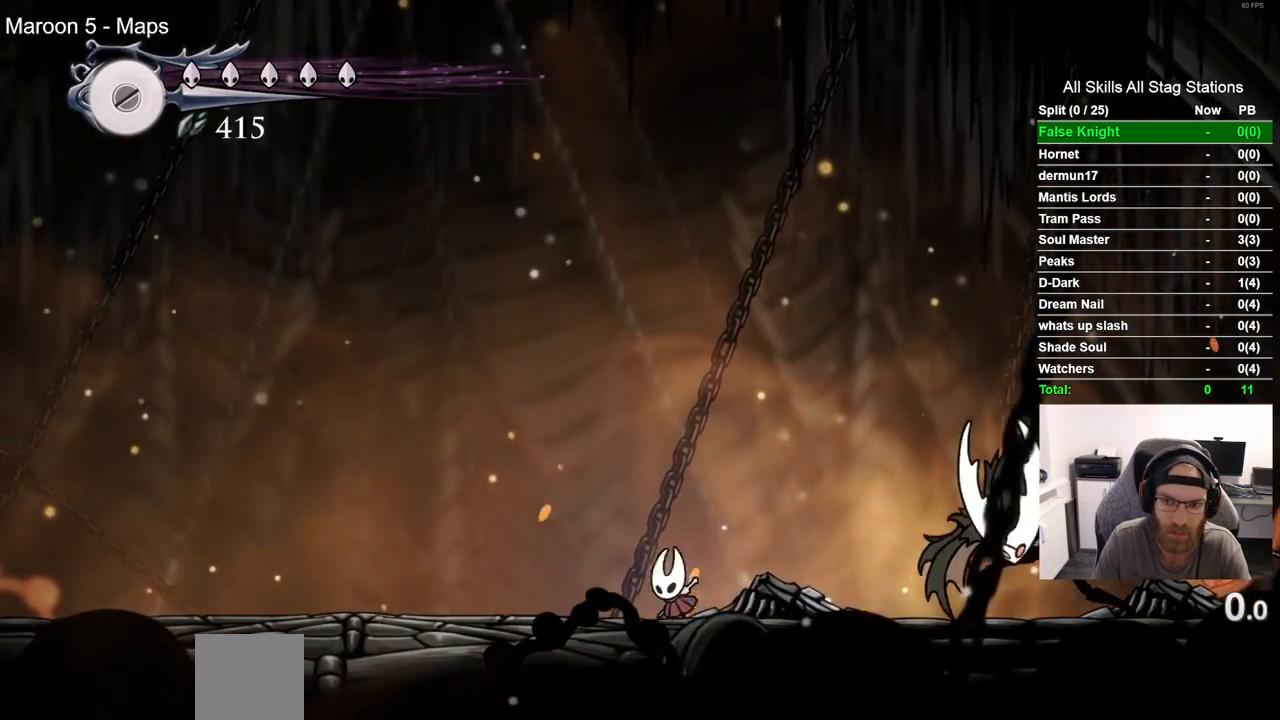
{"dt_ms": 500, "buttons": ["R1", "R2", "DPAD_LEFT"], "left_stick": "center", "right_stick": "center", "events": [[467, "R2", "down"], [483, "R1", "down"]]}
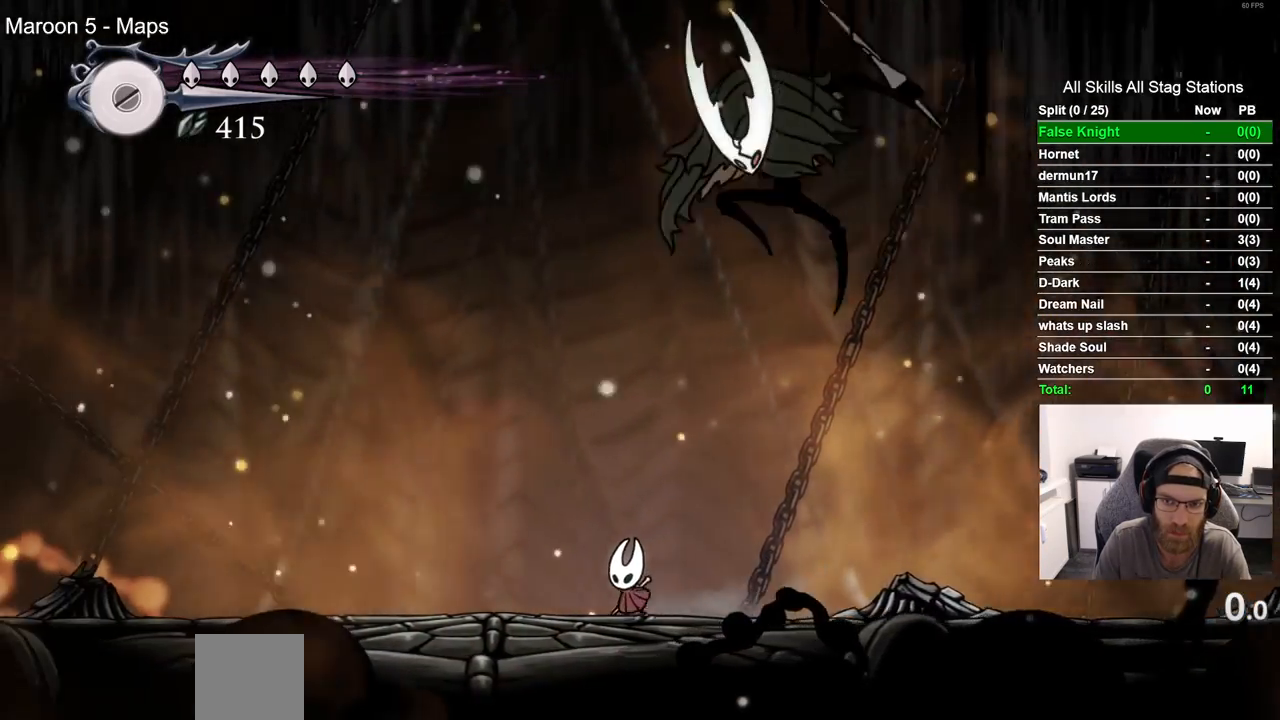
{"dt_ms": 500, "buttons": ["DPAD_LEFT"], "left_stick": "center", "right_stick": "center", "events": [[100, "R1", "up"], [183, "R2", "up"]]}
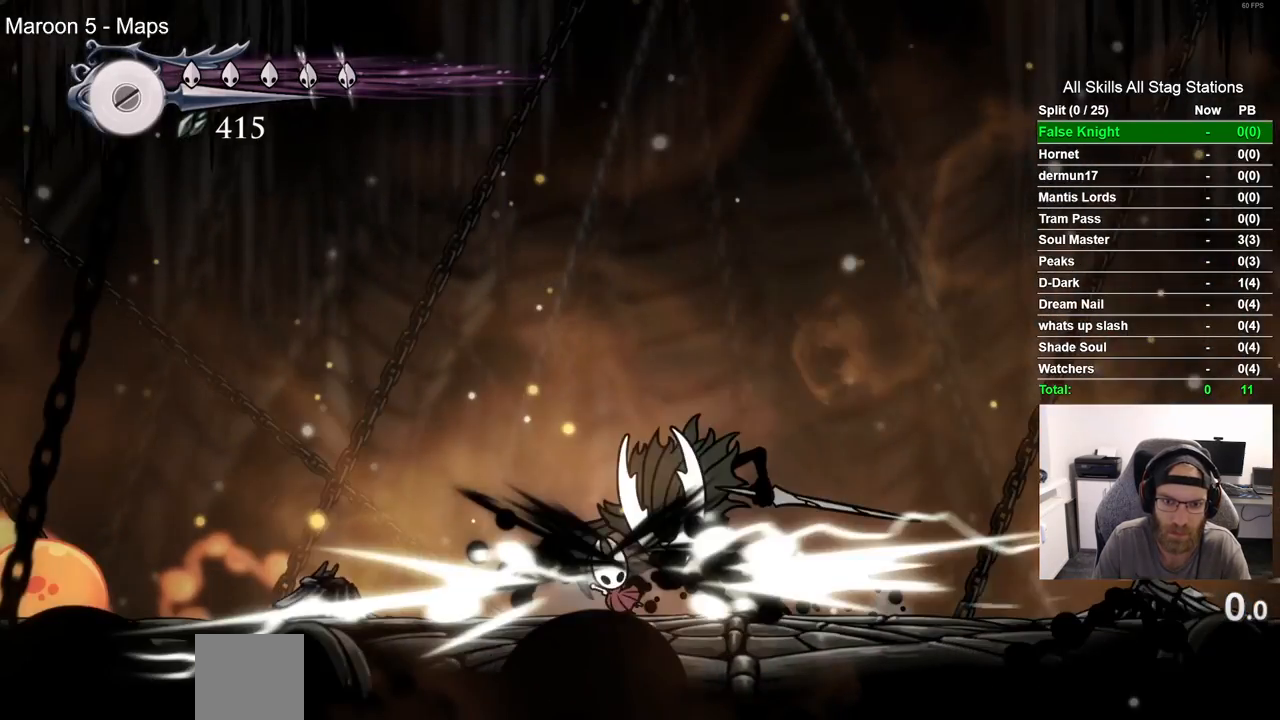
{"dt_ms": 500, "buttons": ["DPAD_RIGHT"], "left_stick": "center", "right_stick": "center", "events": [[83, "DPAD_LEFT", "up"], [150, "DPAD_RIGHT", "down"], [317, "SQUARE", "down"], [467, "SQUARE", "up"]]}
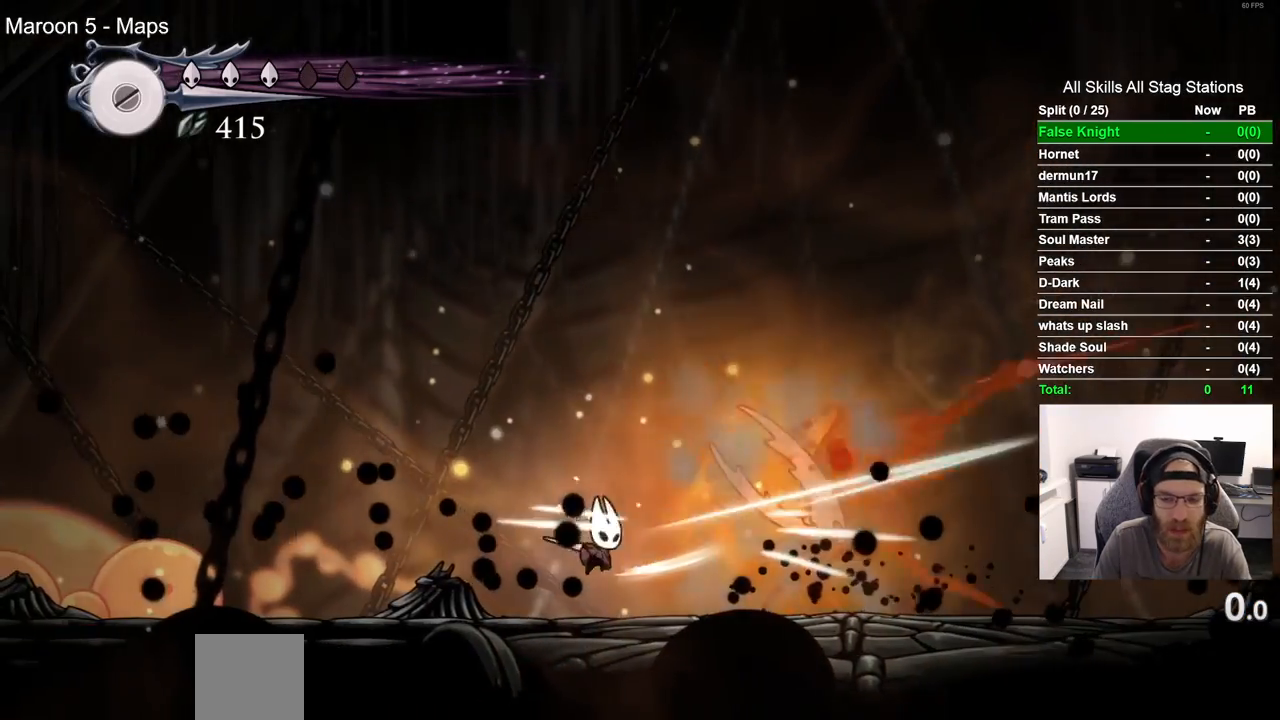
{"dt_ms": 500, "buttons": [], "left_stick": "center", "right_stick": "center", "events": [[50, "DPAD_RIGHT", "up"], [150, "DPAD_RIGHT", "down"], [217, "SQUARE", "down"], [350, "DPAD_RIGHT", "up"], [367, "SQUARE", "up"]]}
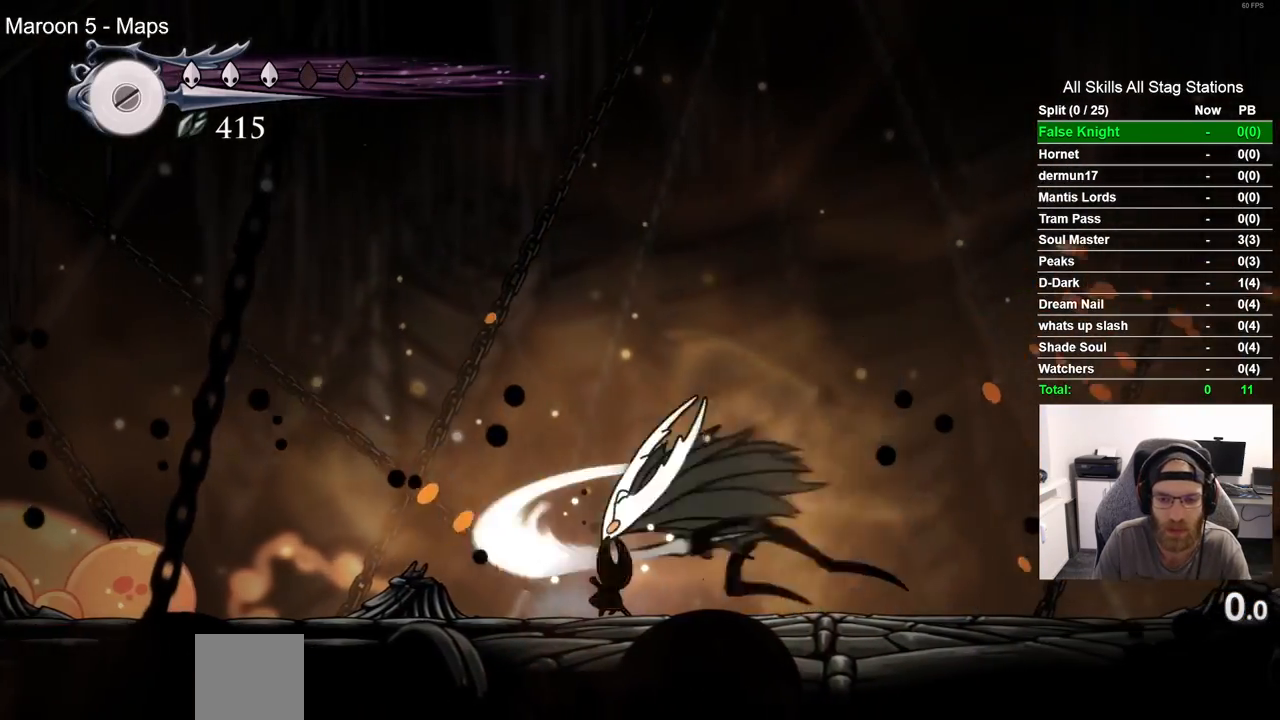
{"dt_ms": 500, "buttons": ["SQUARE"], "left_stick": "center", "right_stick": "center", "events": [[233, "DPAD_LEFT", "down"], [367, "SQUARE", "down"], [417, "DPAD_LEFT", "up"]]}
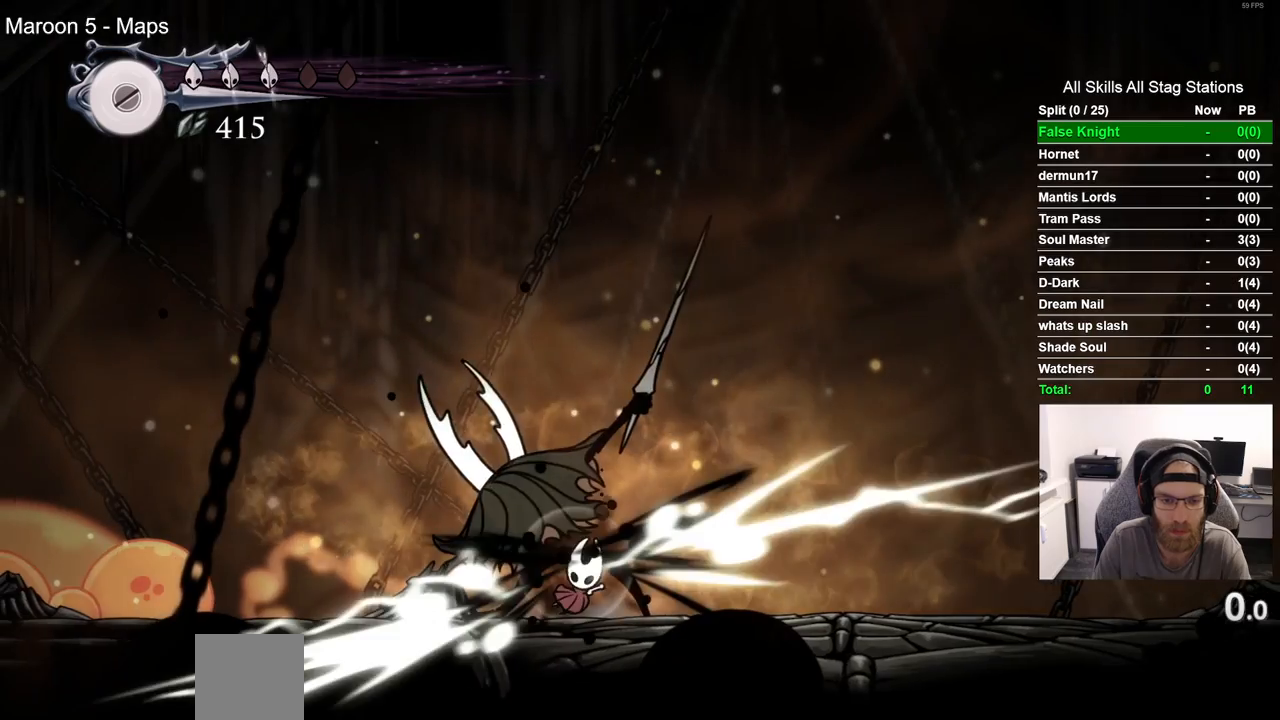
{"dt_ms": 500, "buttons": ["DPAD_LEFT"], "left_stick": "center", "right_stick": "center", "events": [[50, "SQUARE", "up"], [333, "DPAD_LEFT", "down"]]}
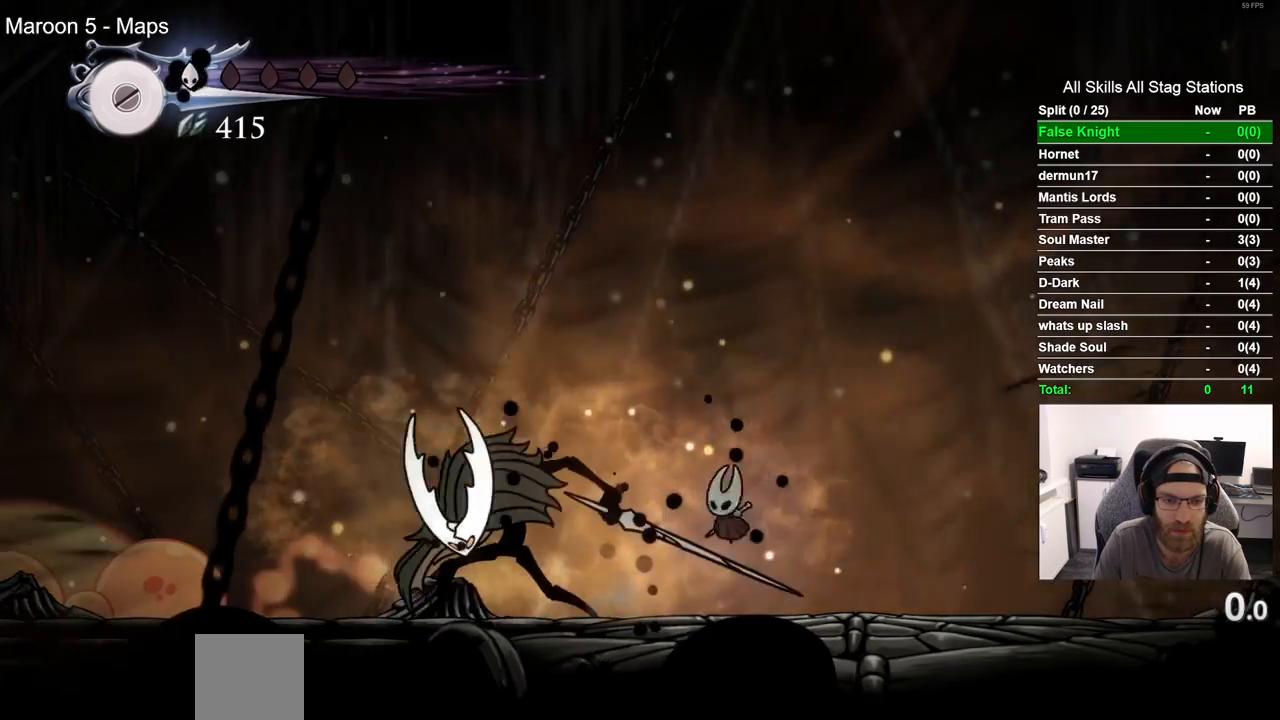
{"dt_ms": 500, "buttons": ["SQUARE", "DPAD_LEFT"], "left_stick": "center", "right_stick": "center", "events": [[17, "SQUARE", "down"], [217, "SQUARE", "up"], [300, "DPAD_LEFT", "up"], [400, "DPAD_LEFT", "down"], [433, "SQUARE", "down"]]}
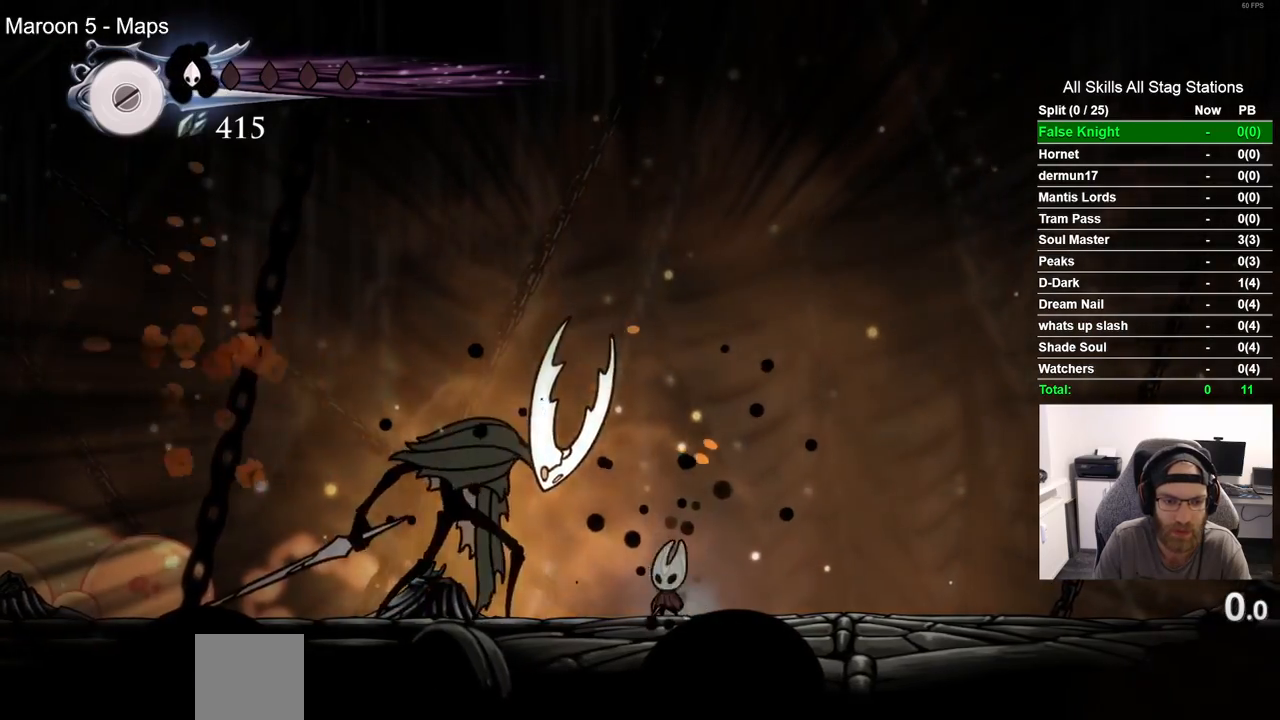
{"dt_ms": 500, "buttons": ["CROSS"], "left_stick": "center", "right_stick": "center", "events": [[83, "DPAD_LEFT", "up"], [117, "SQUARE", "up"], [467, "CROSS", "down"]]}
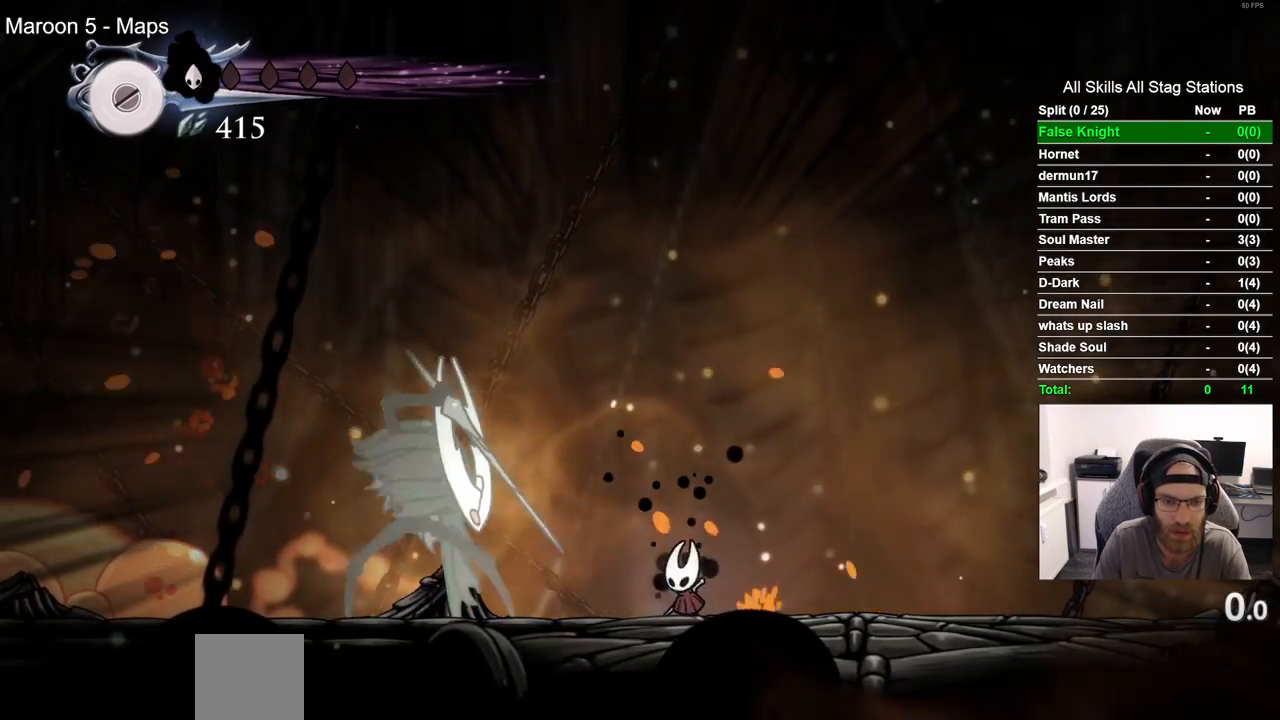
{"dt_ms": 500, "buttons": ["SQUARE"], "left_stick": "center", "right_stick": "center", "events": [[17, "DPAD_DOWN", "down"], [150, "DPAD_DOWN", "up"], [217, "CROSS", "up"], [217, "DPAD_LEFT", "down"], [400, "SQUARE", "down"], [417, "DPAD_LEFT", "up"]]}
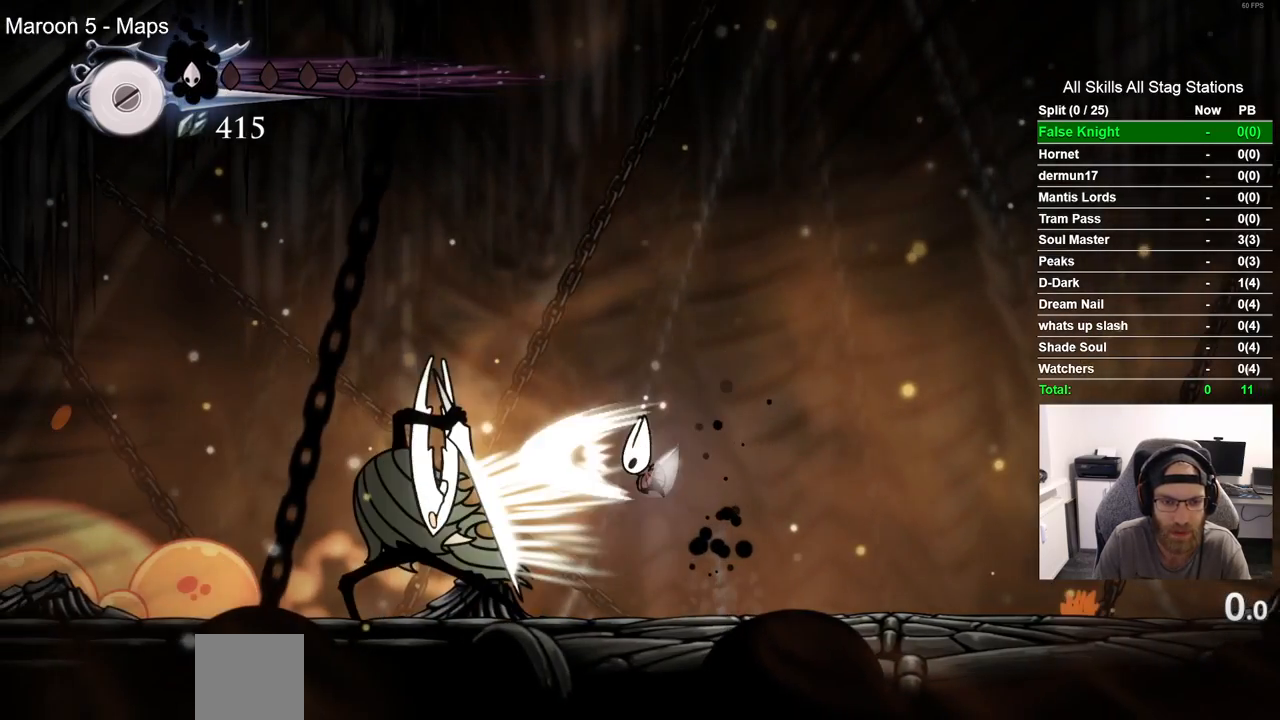
{"dt_ms": 500, "buttons": ["DPAD_RIGHT"], "left_stick": "center", "right_stick": "center", "events": [[17, "DPAD_RIGHT", "down"], [67, "SQUARE", "up"], [183, "DPAD_RIGHT", "up"], [467, "DPAD_RIGHT", "down"]]}
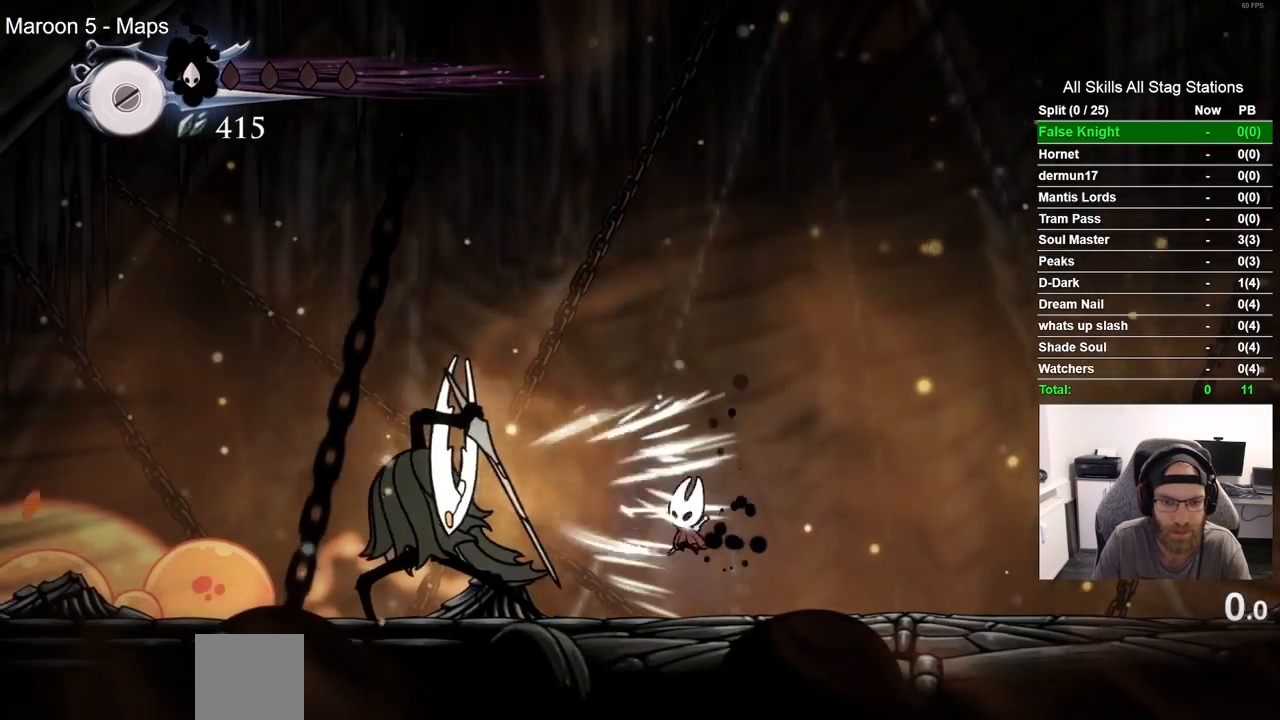
{"dt_ms": 500, "buttons": ["CROSS", "DPAD_LEFT"], "left_stick": "center", "right_stick": "center", "events": [[33, "R2", "down"], [50, "R1", "down"], [150, "DPAD_RIGHT", "up"], [233, "R1", "up"], [250, "R2", "up"], [267, "DPAD_LEFT", "down"], [450, "CROSS", "down"]]}
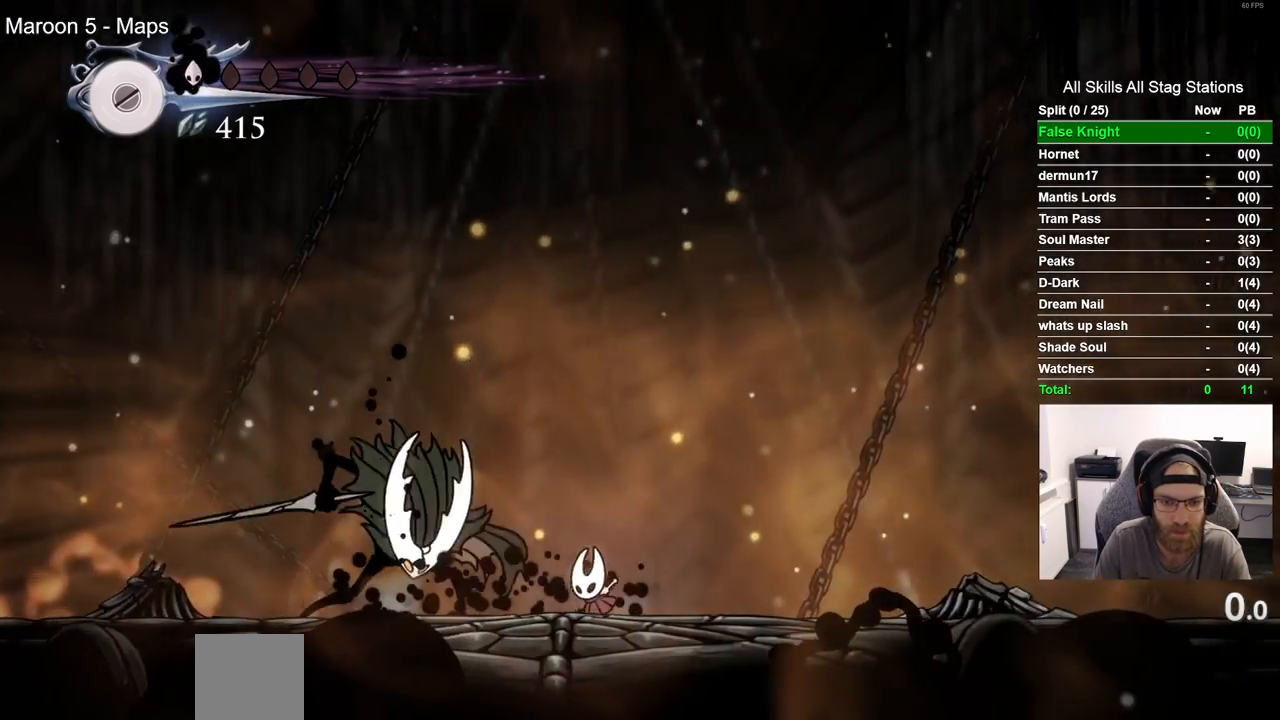
{"dt_ms": 500, "buttons": [], "left_stick": "center", "right_stick": "center"}
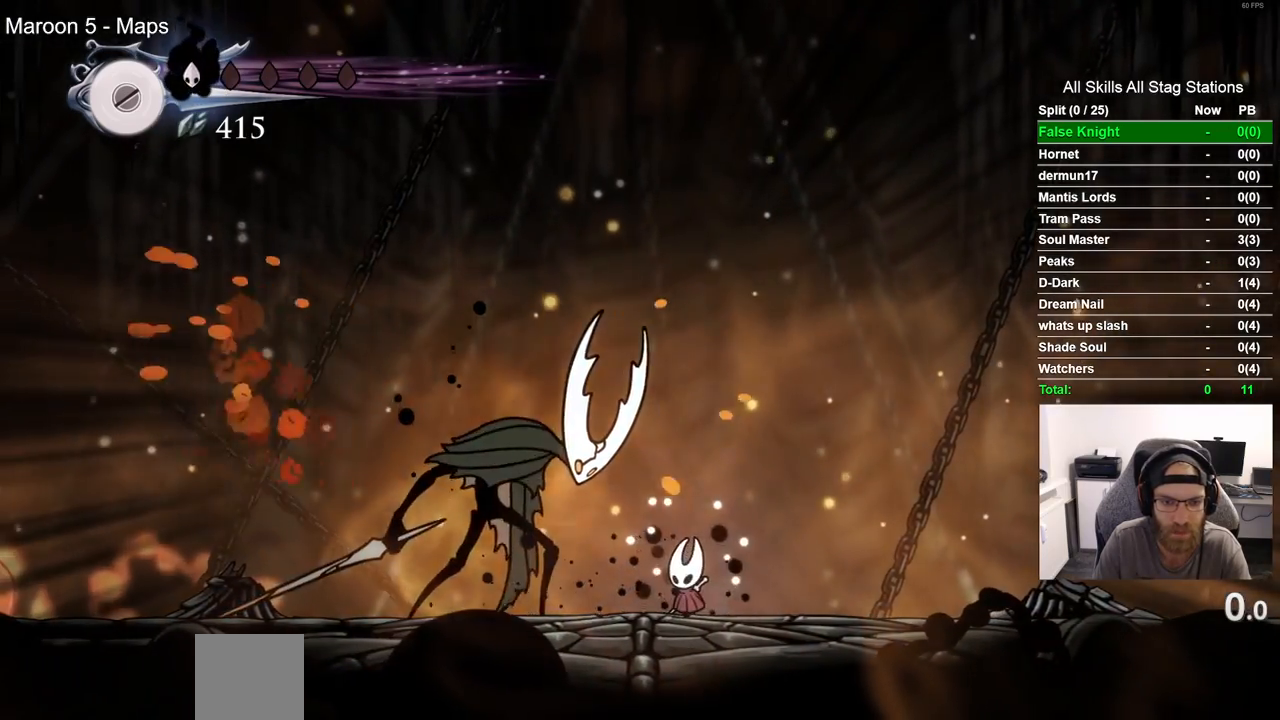
{"dt_ms": 500, "buttons": [], "left_stick": "center", "right_stick": "center", "events": [[133, "SQUARE", "down"], [300, "SQUARE", "up"]]}
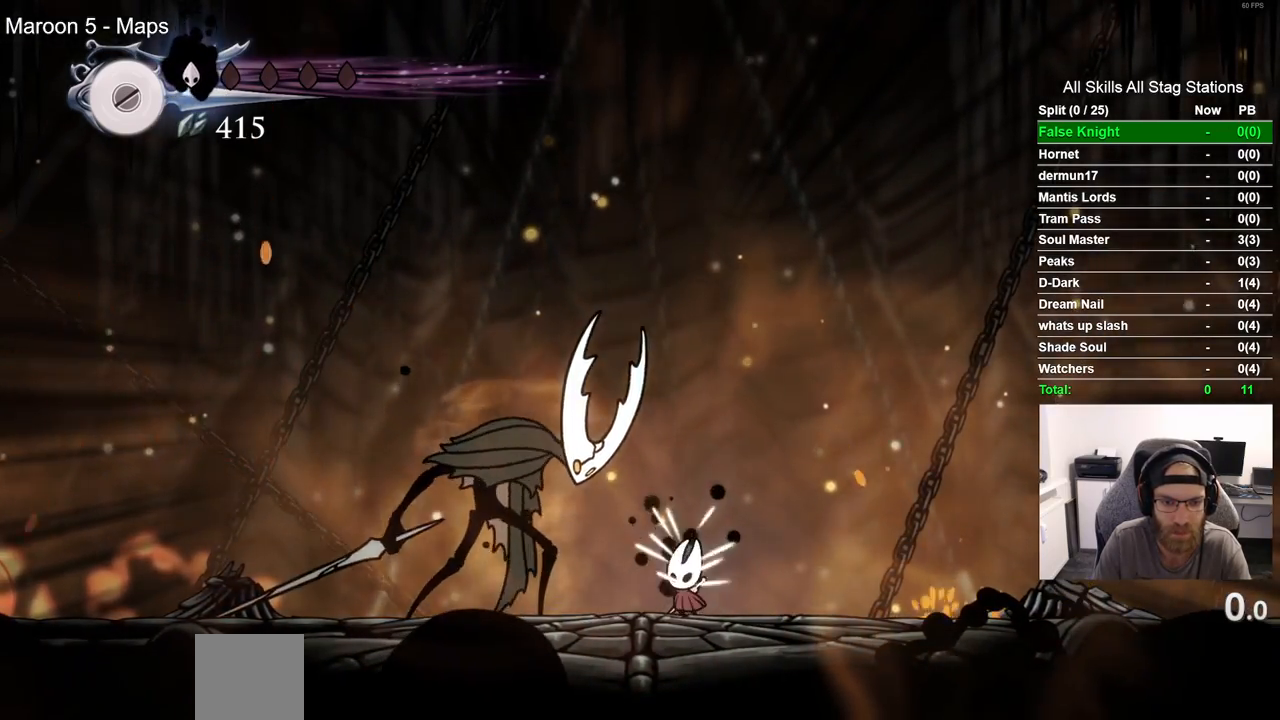
{"dt_ms": 500, "buttons": [], "left_stick": "center", "right_stick": "center", "events": [[33, "DPAD_LEFT", "down"], [100, "SQUARE", "down"], [150, "DPAD_LEFT", "up"], [250, "SQUARE", "up"]]}
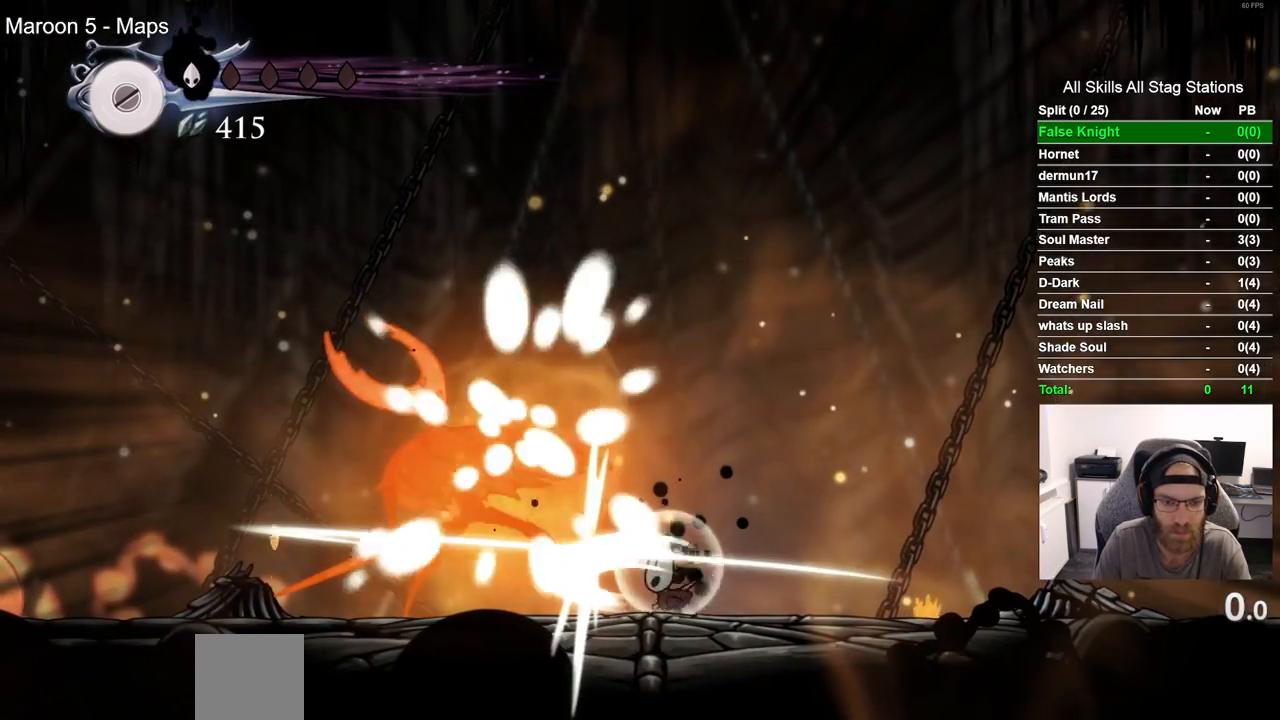
{"dt_ms": 1000, "buttons": ["SQUARE"], "left_stick": "center", "right_stick": "center"}
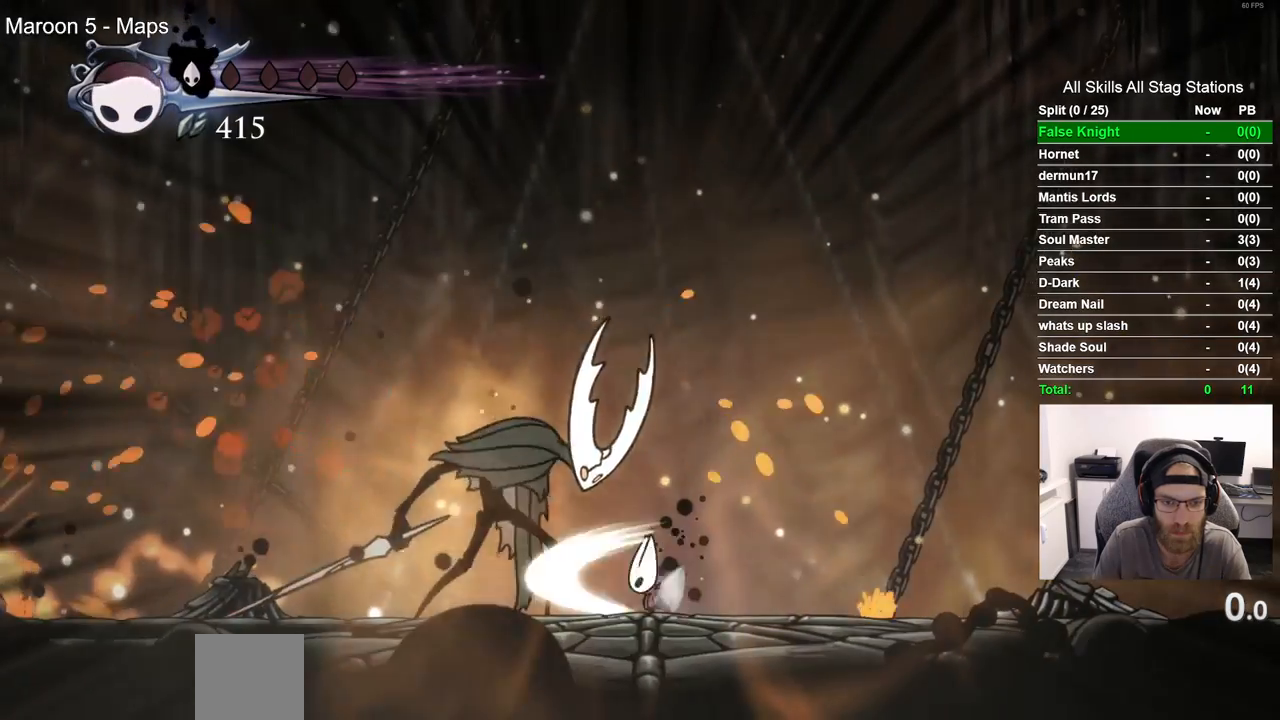
{"dt_ms": 500, "buttons": ["CROSS", "DPAD_DOWN", "DPAD_RIGHT"], "left_stick": "center", "right_stick": "center", "events": [[50, "SQUARE", "up"], [400, "CROSS", "down"], [467, "DPAD_DOWN", "down"], [500, "DPAD_RIGHT", "down"]]}
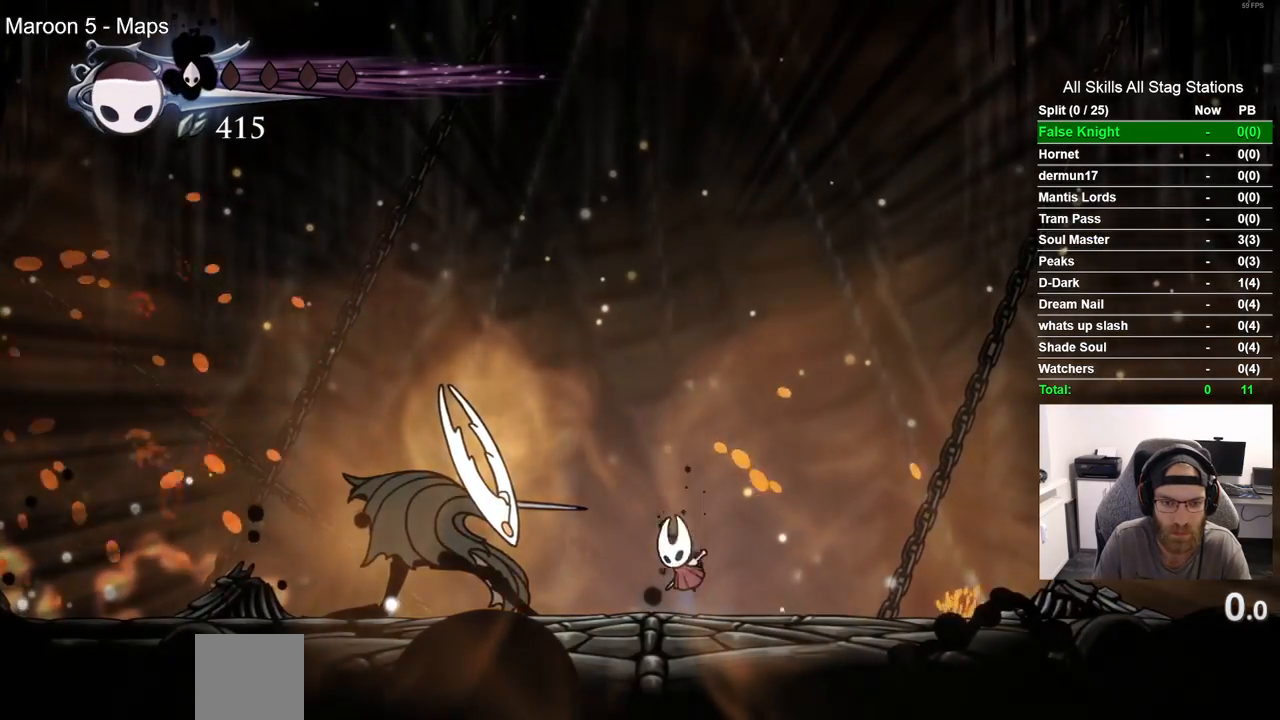
{"dt_ms": 500, "buttons": ["DPAD_RIGHT"], "left_stick": "center", "right_stick": "center", "events": [[200, "DPAD_DOWN", "up"], [283, "CROSS", "up"]]}
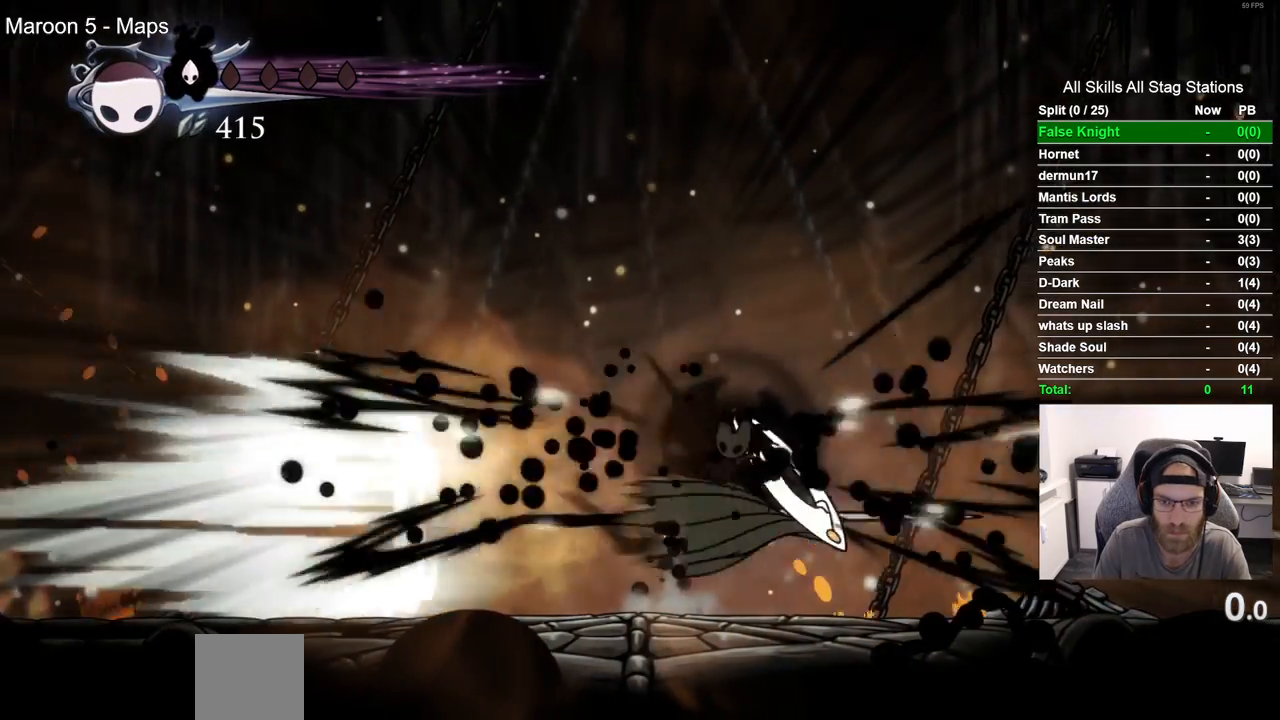
{"dt_ms": 500, "buttons": [], "left_stick": "center", "right_stick": "center"}
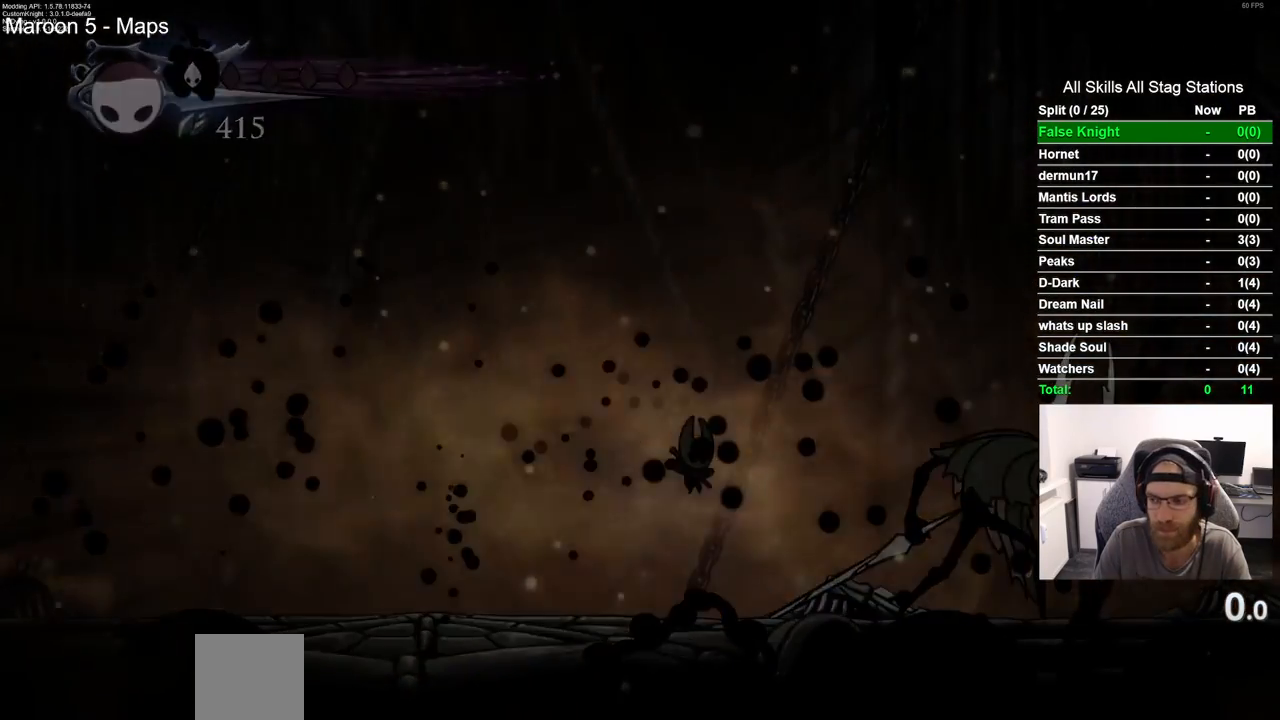
{"dt_ms": 500, "buttons": ["DPAD_UP"], "left_stick": "center", "right_stick": "center", "events": [[433, "DPAD_UP", "down"]]}
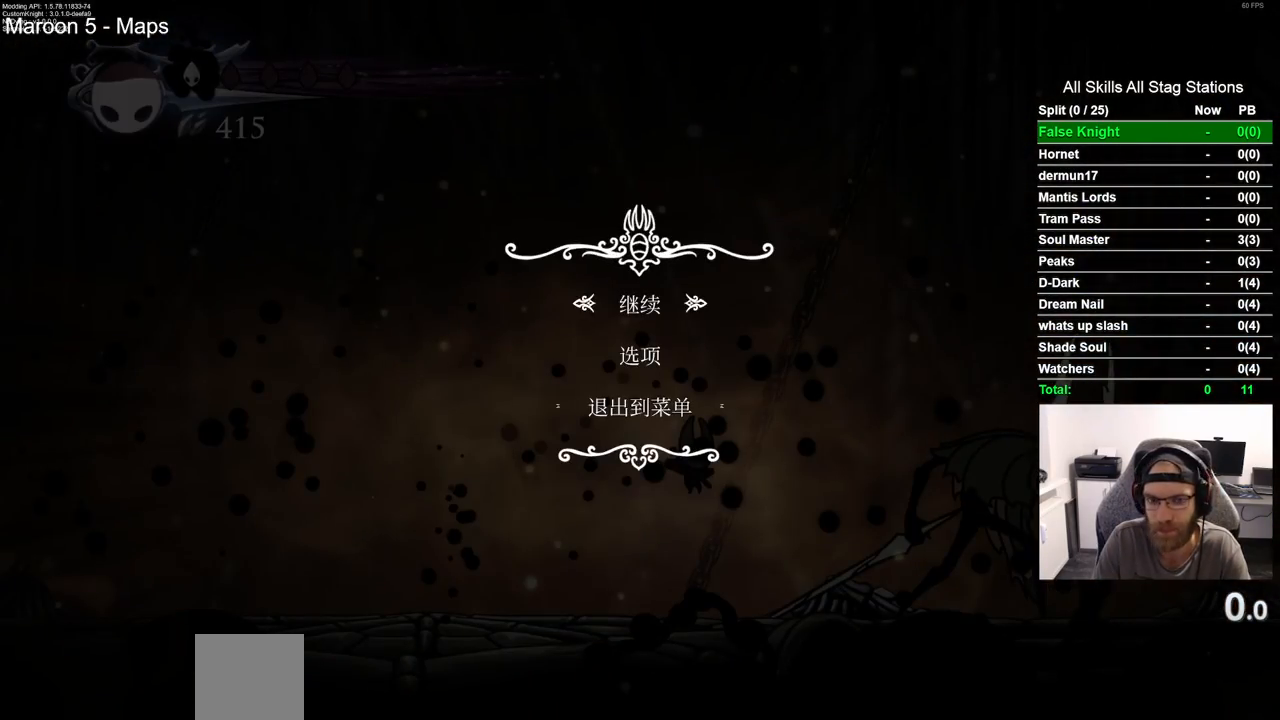
{"dt_ms": 500, "buttons": [], "left_stick": "center", "right_stick": "center", "events": [[67, "DPAD_UP", "up"], [83, "CROSS", "down"], [150, "CROSS", "up"]]}
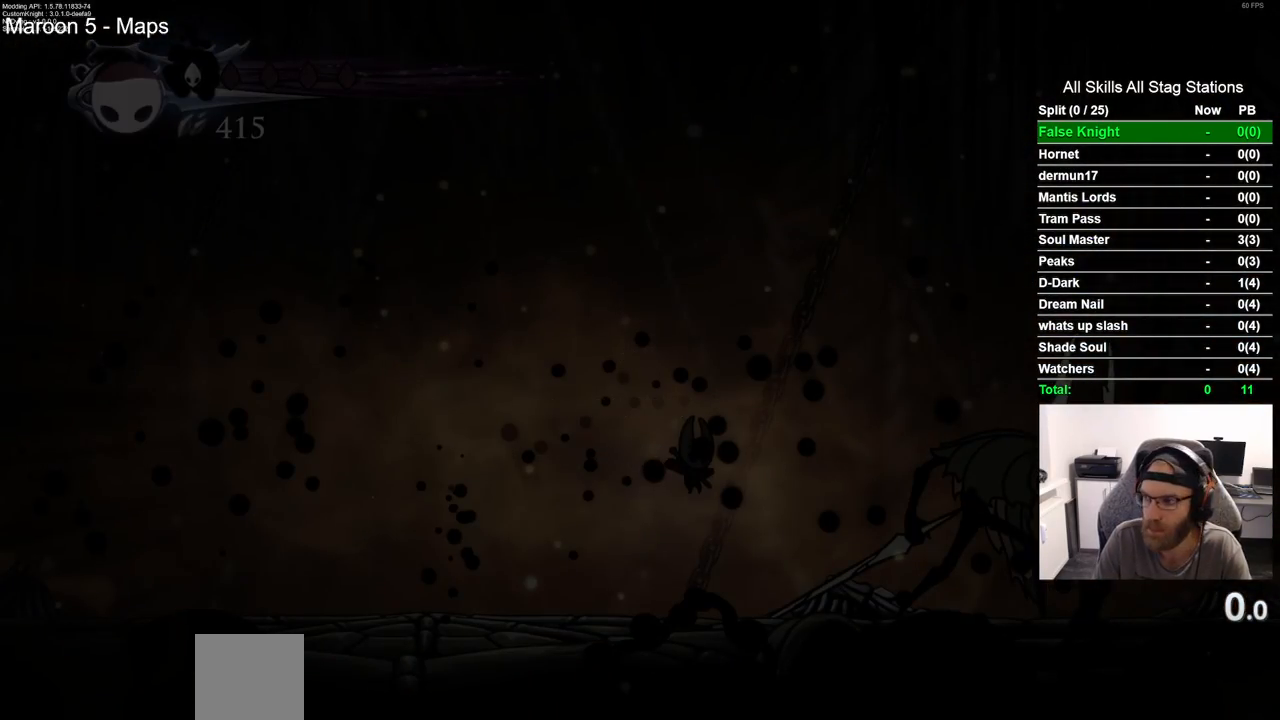
{"dt_ms": 500, "buttons": [], "left_stick": "center", "right_stick": "center", "events": [[333, "DPAD_UP", "down"], [450, "DPAD_UP", "up"]]}
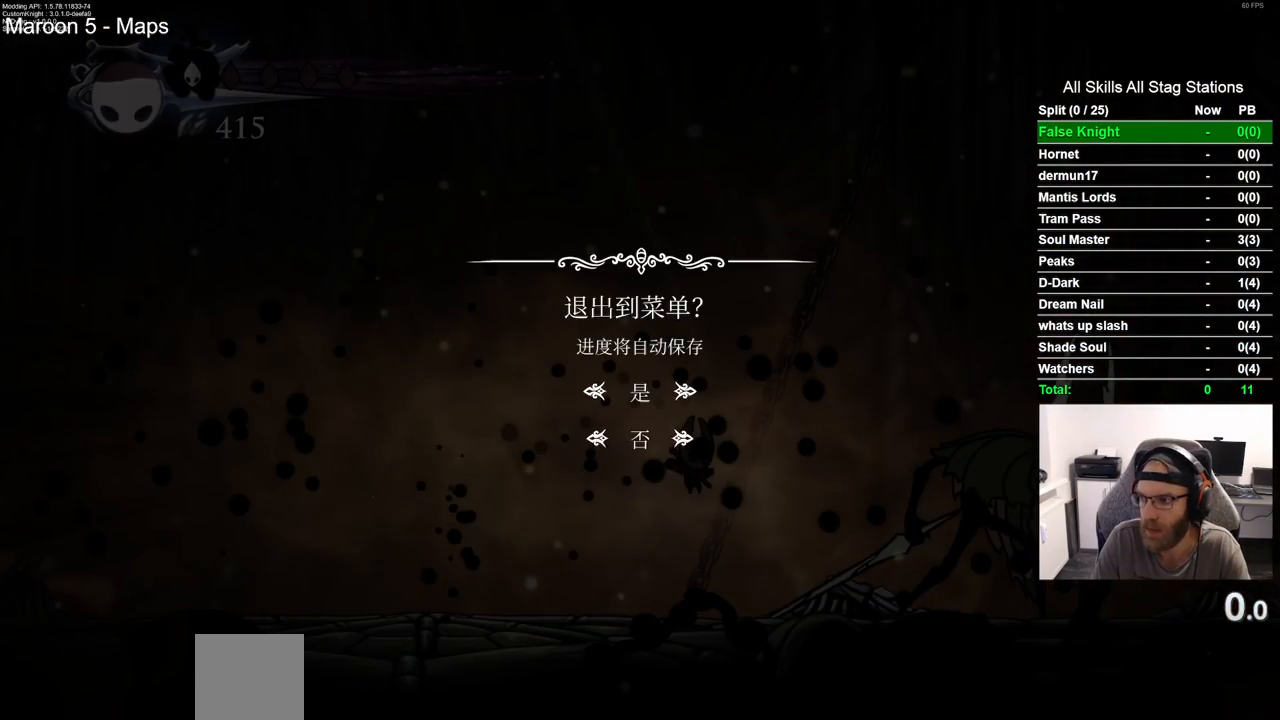
{"dt_ms": 500, "buttons": [], "left_stick": "center", "right_stick": "center", "events": [[183, "CROSS", "down"], [267, "CROSS", "up"]]}